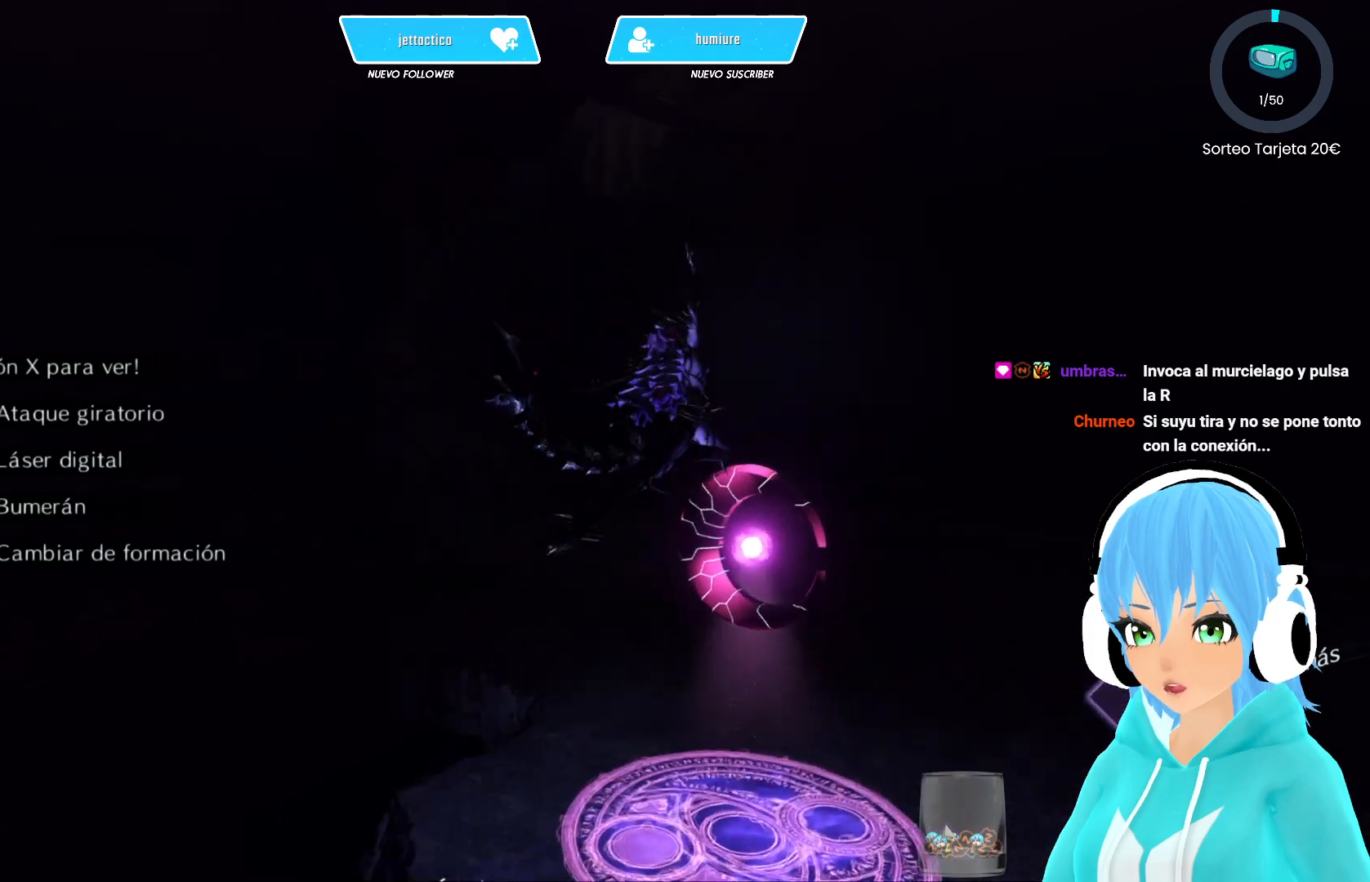
Gameplay with a controller (Xbox layout); each line is a JSON object with the inputs held at the frame after it. "events" lists button and stick changes between this image and that frame as [ms after this image, input, new state], when the widget could be followed in between.
{"buttons": [], "left_stick": "left", "right_stick": "left", "events": [[67, "left_stick", "center"], [200, "right_stick", "left"], [433, "left_stick", "left"]]}
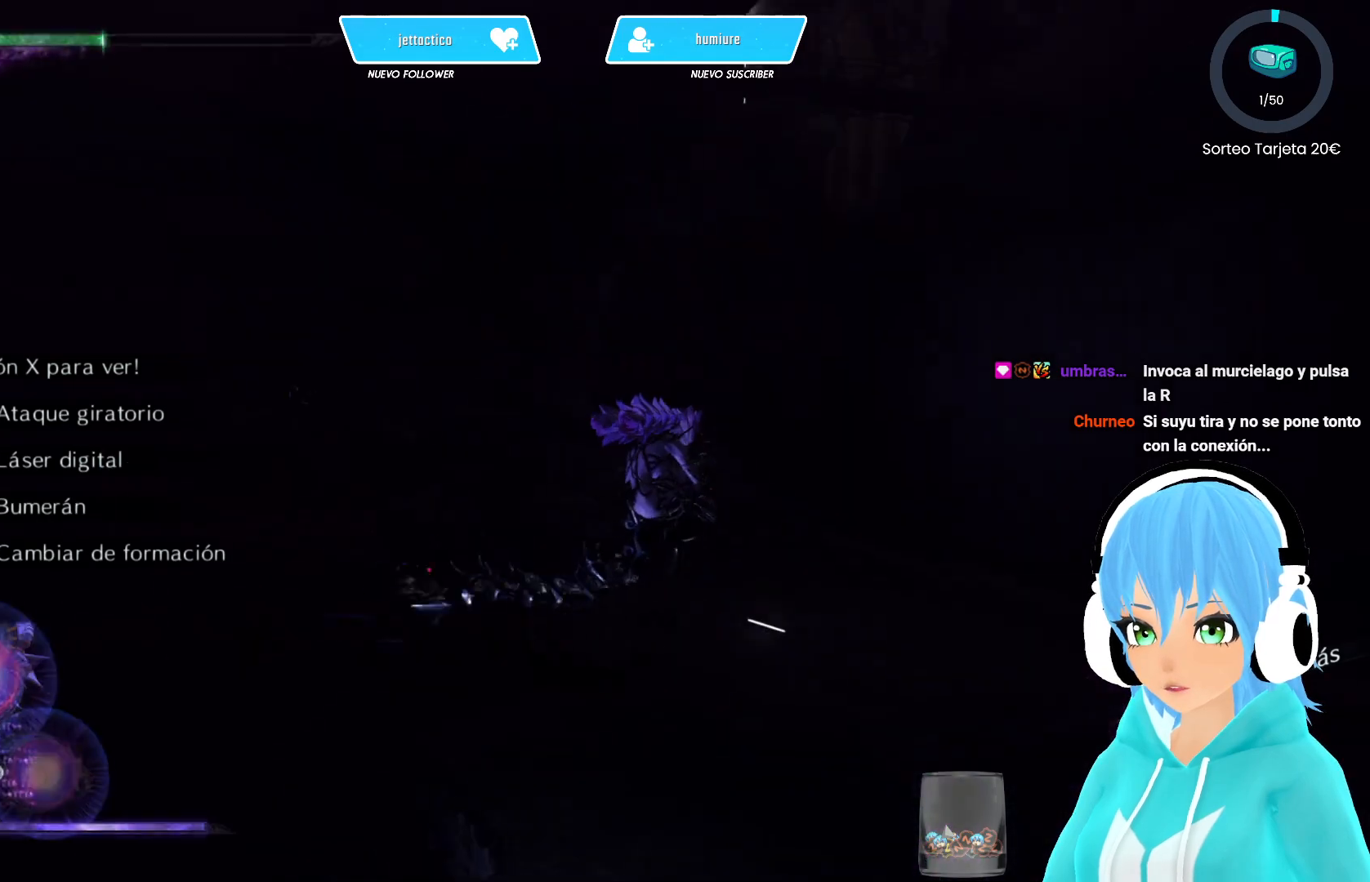
{"buttons": [], "left_stick": "center", "right_stick": "left", "events": [[33, "left_stick", "center"]]}
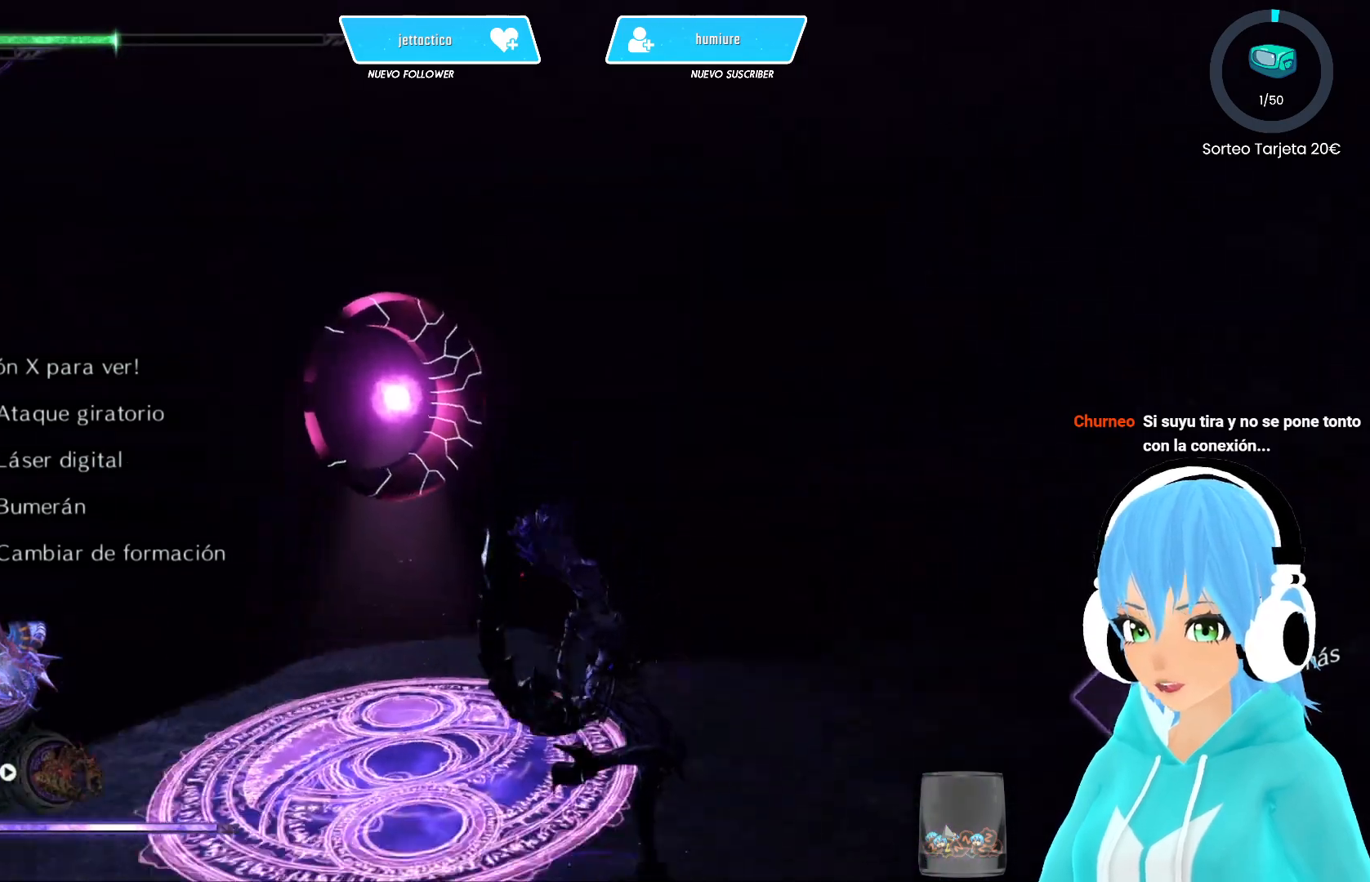
{"buttons": [], "left_stick": "up-left", "right_stick": "center", "events": [[83, "left_stick", "left"], [217, "right_stick", "center"], [400, "left_stick", "up-left"]]}
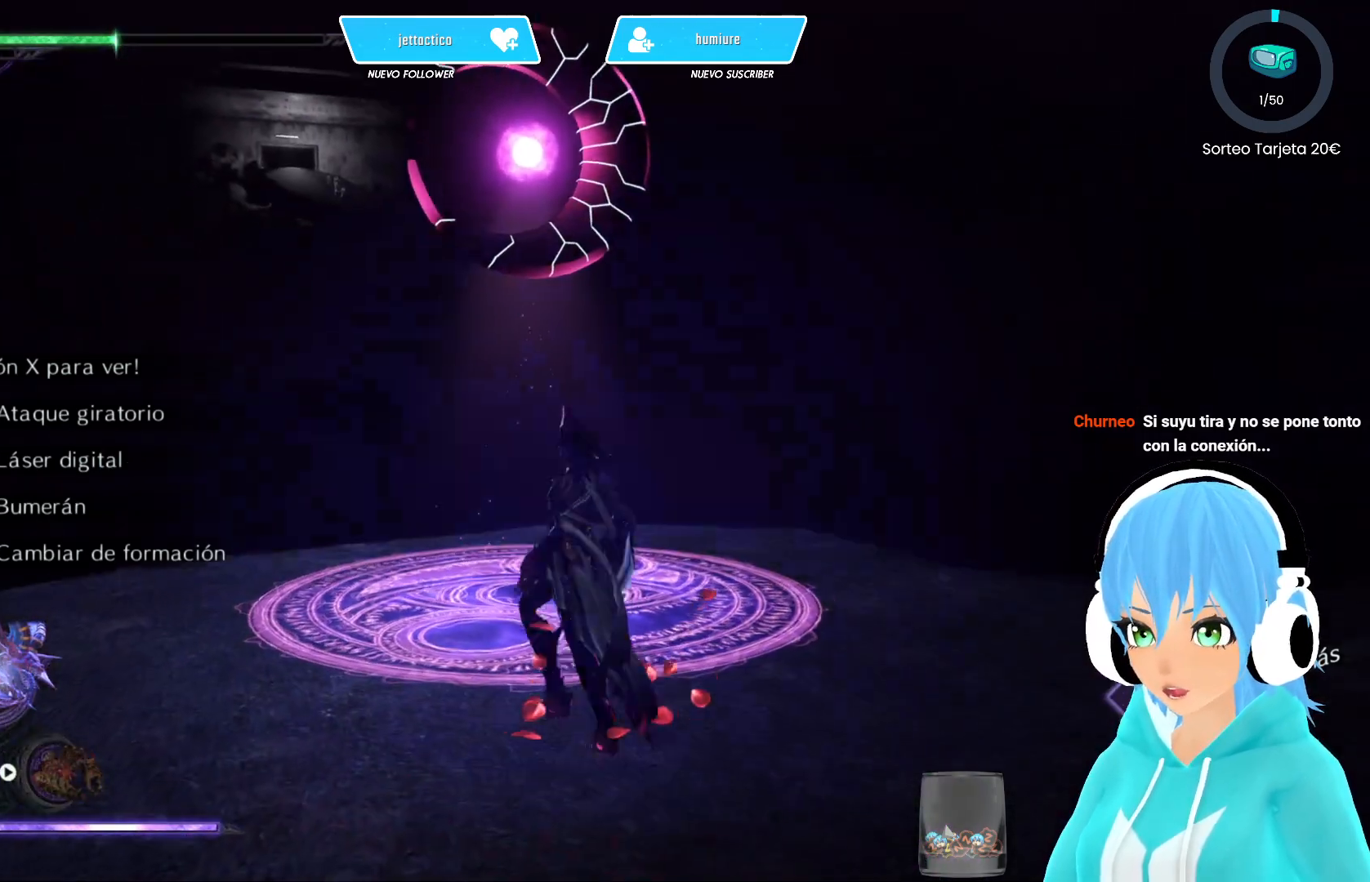
{"buttons": [], "left_stick": "up", "right_stick": "center", "events": [[67, "right_stick", "left"], [83, "left_stick", "up"], [283, "right_stick", "center"]]}
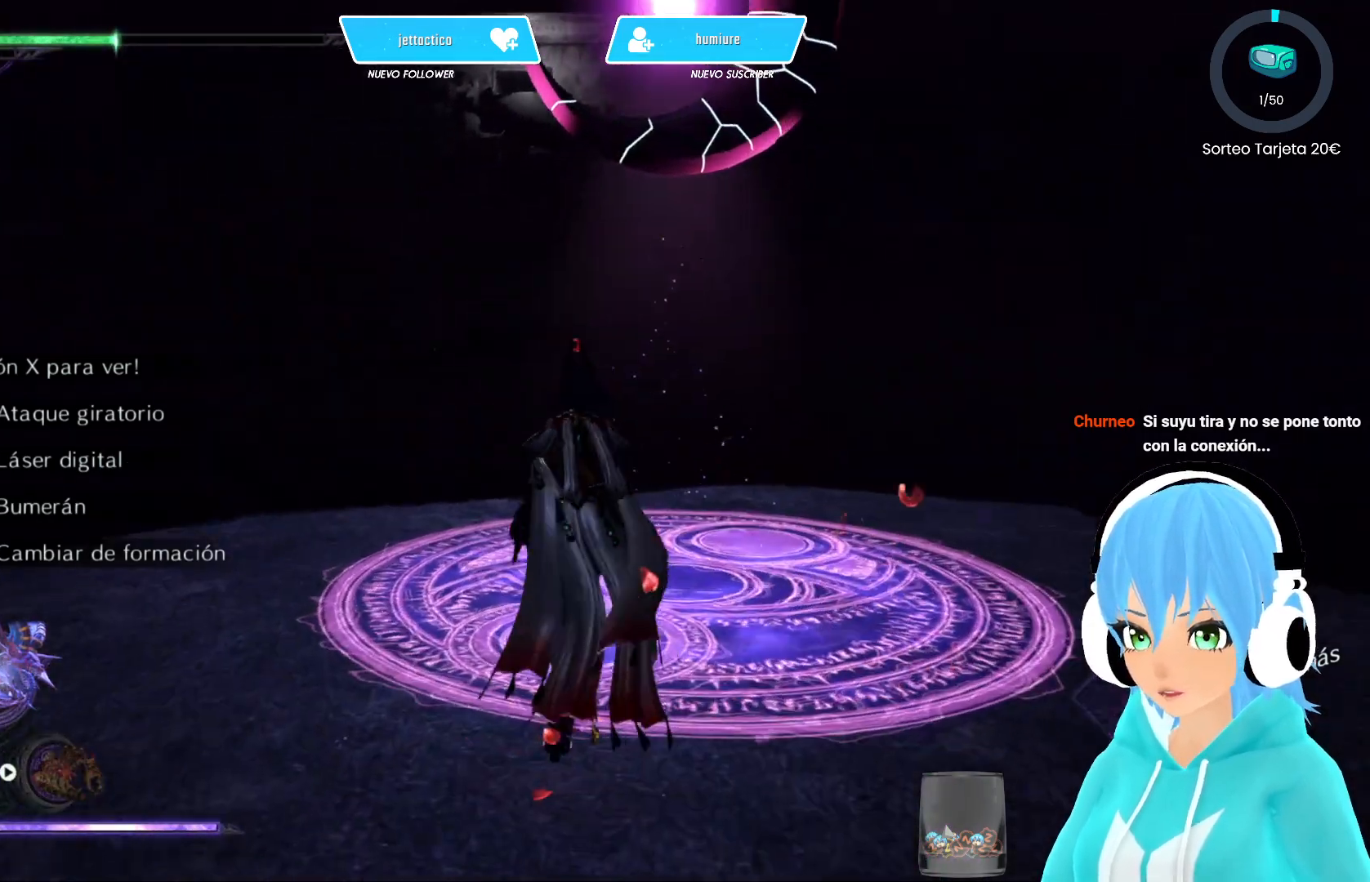
{"buttons": [], "left_stick": "up", "right_stick": "center", "events": []}
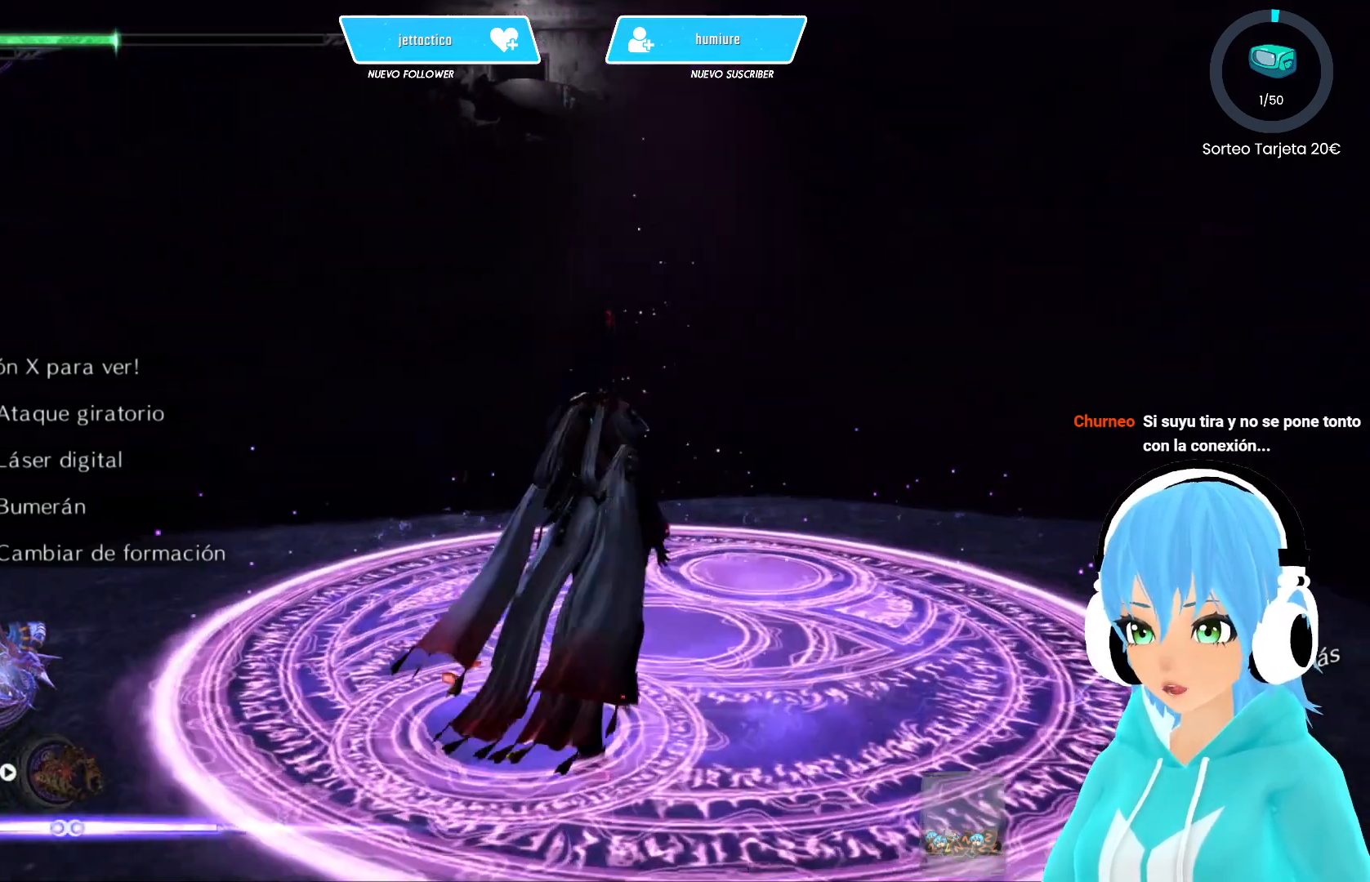
{"buttons": ["L2"], "left_stick": "center", "right_stick": "center", "events": [[100, "left_stick", "center"], [417, "L2", "down"]]}
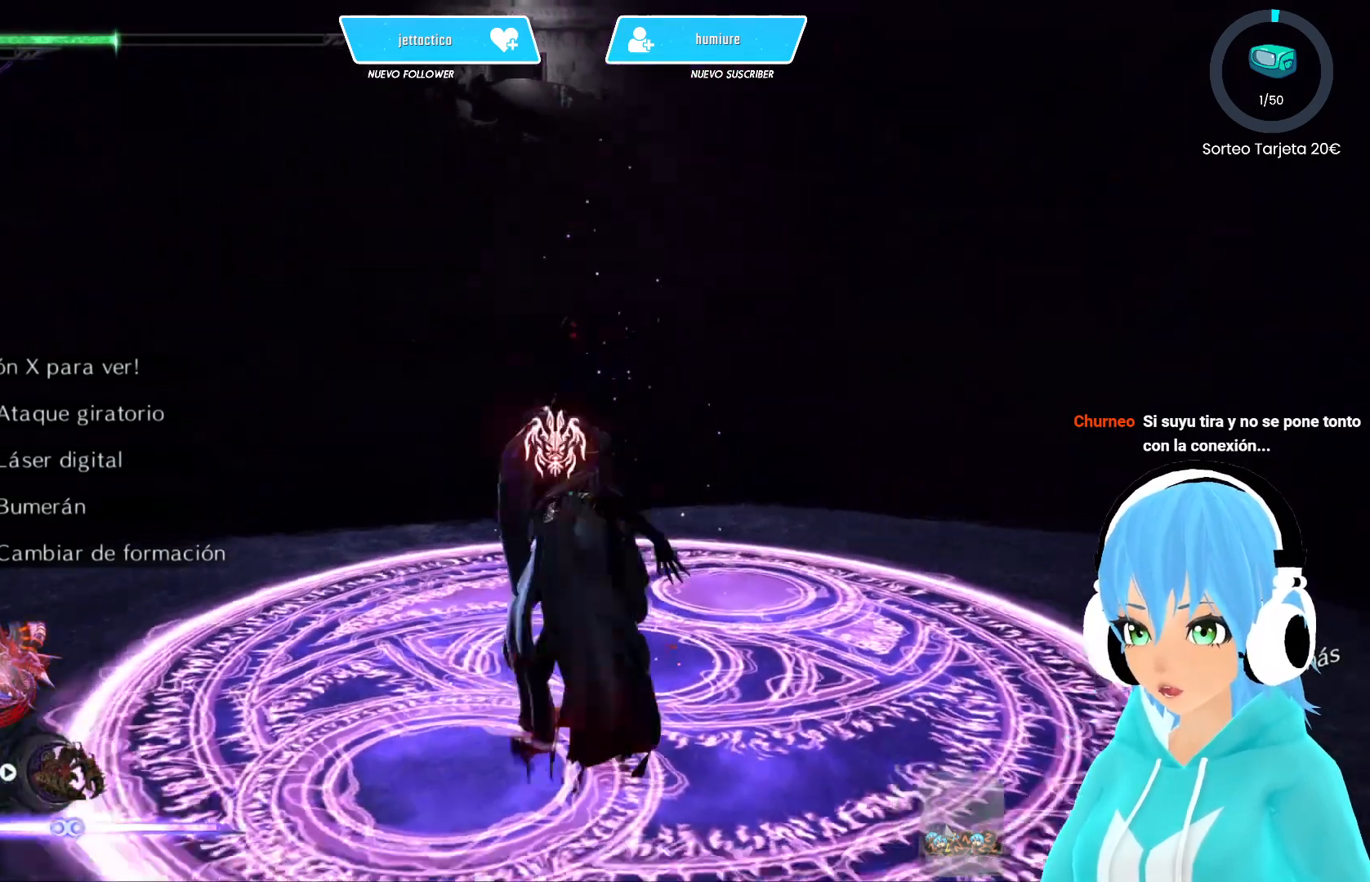
{"buttons": ["L2"], "left_stick": "center", "right_stick": "center", "events": []}
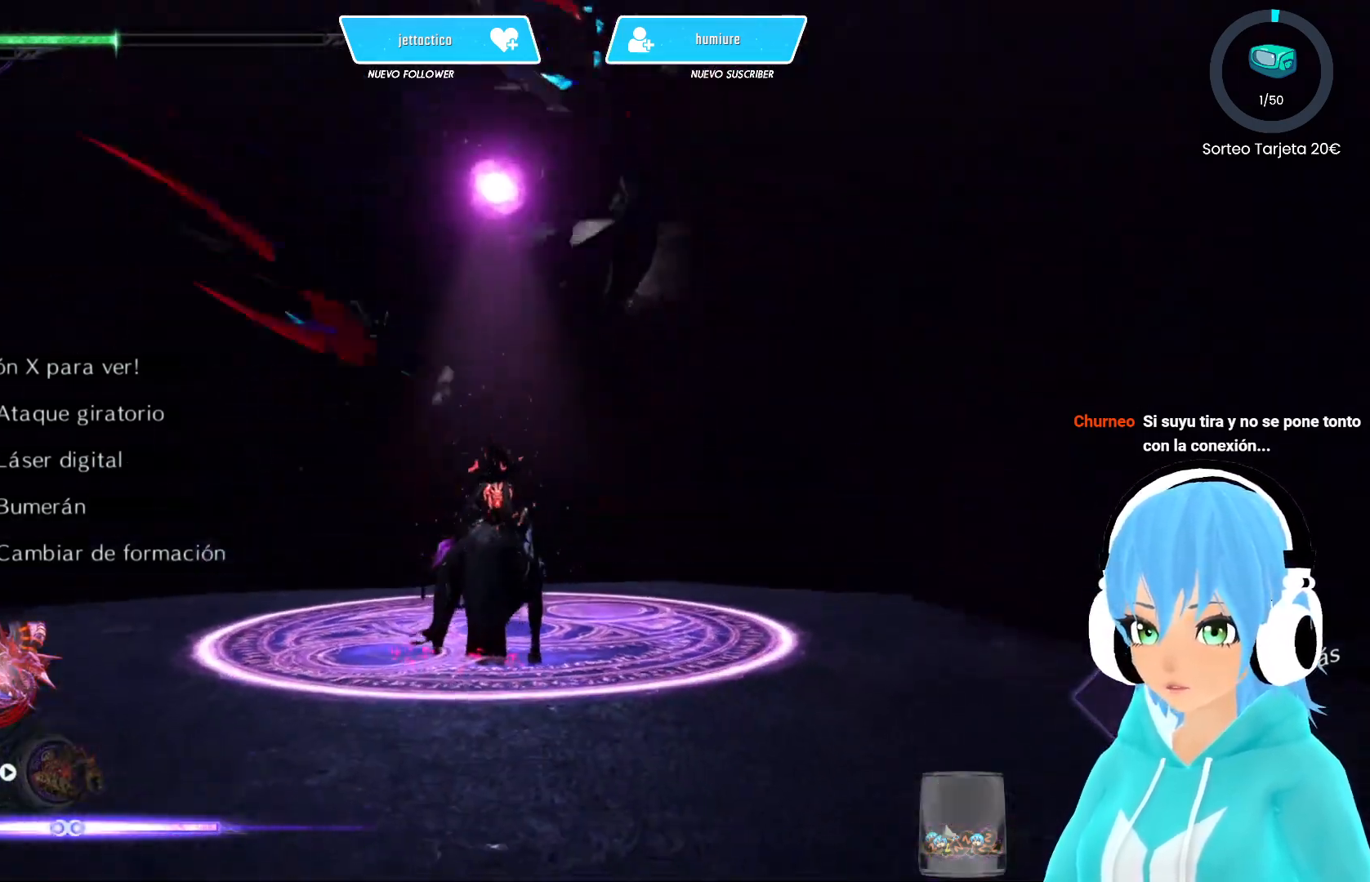
{"buttons": ["L2", "R1"], "left_stick": "center", "right_stick": "center", "events": [[283, "R1", "down"]]}
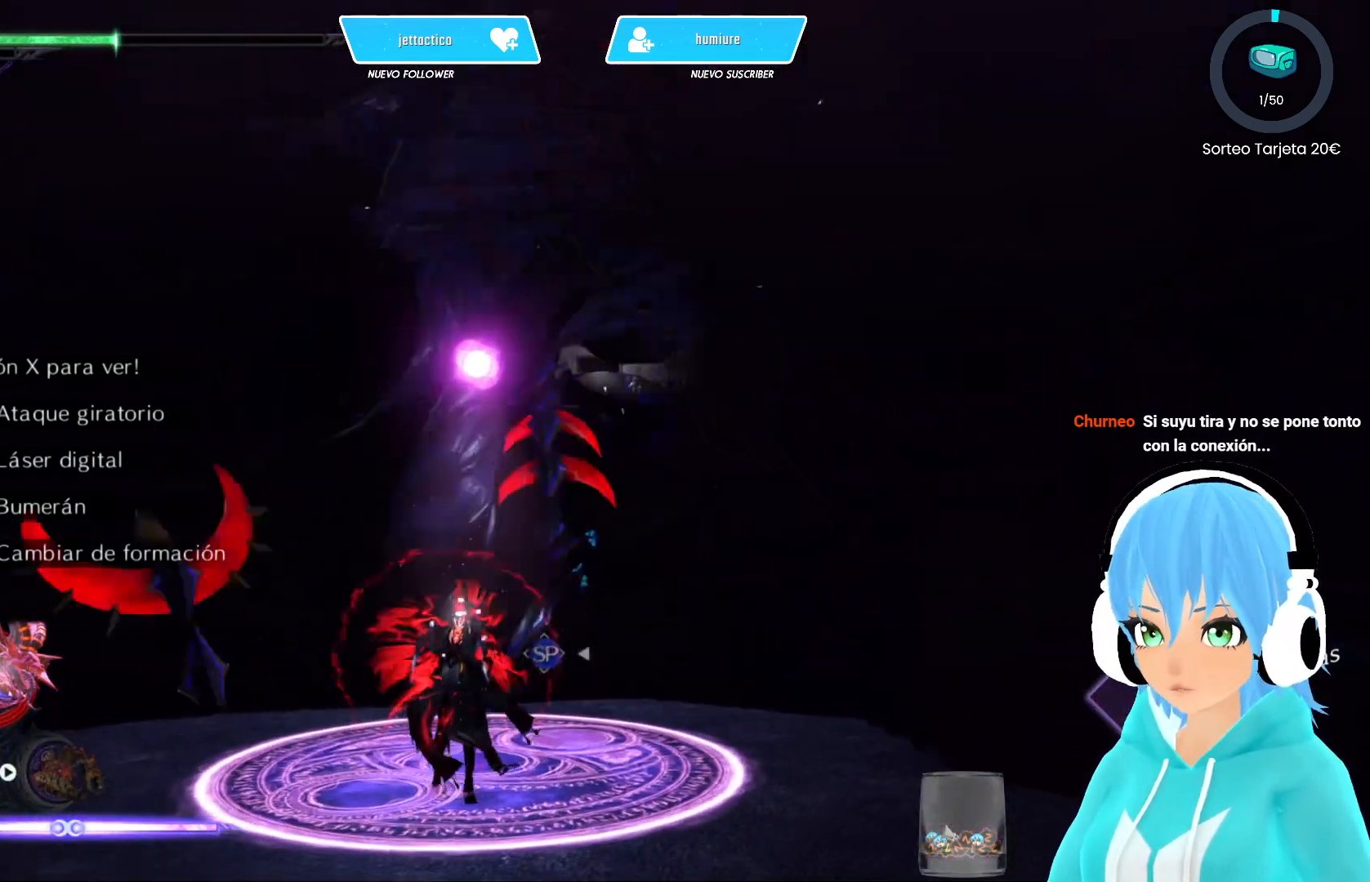
{"buttons": ["L2", "R1"], "left_stick": "center", "right_stick": "center", "events": []}
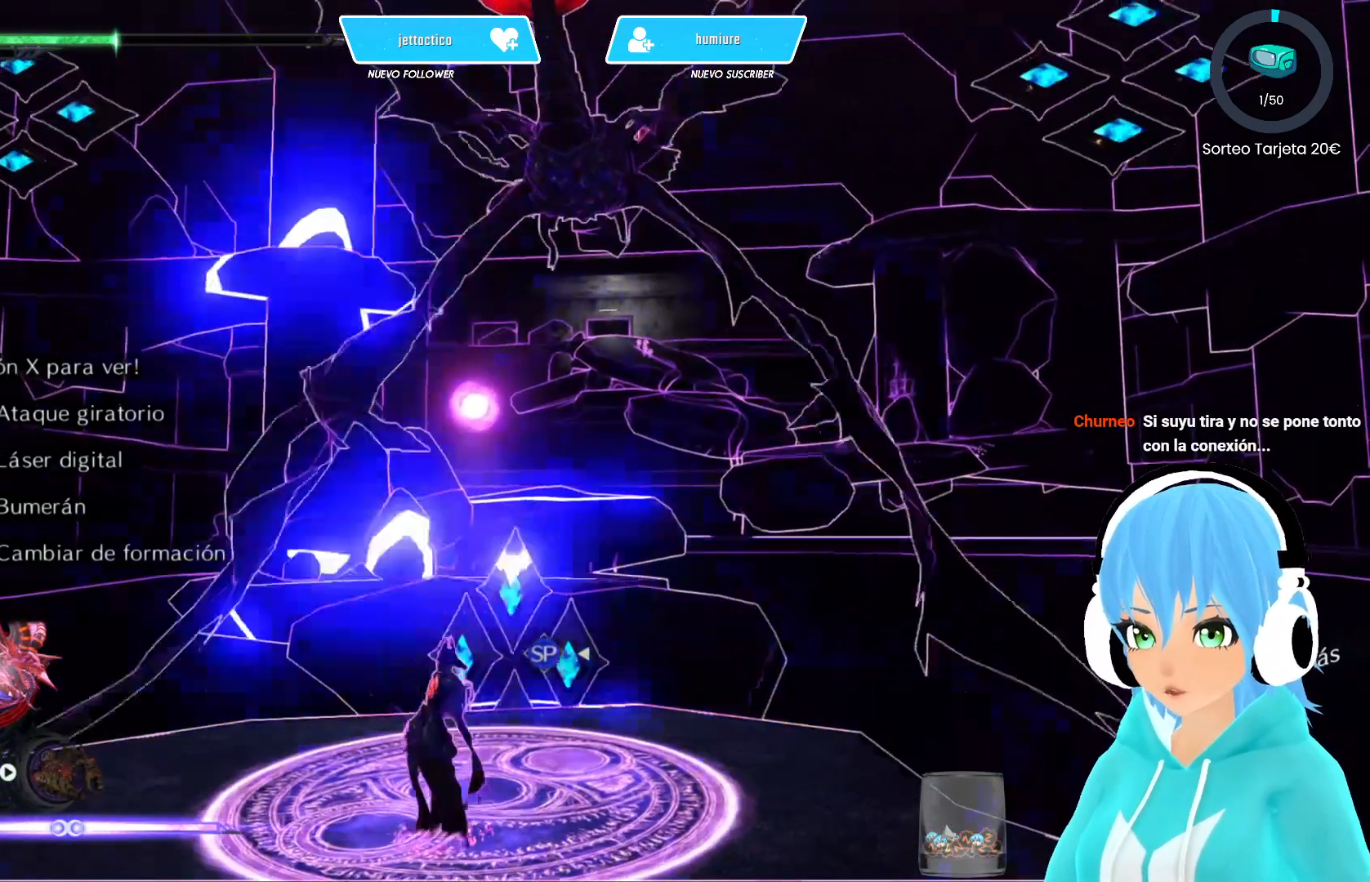
{"buttons": [], "left_stick": "center", "right_stick": "center", "events": [[217, "R1", "up"], [300, "L2", "up"], [350, "left_stick", "down"], [500, "left_stick", "center"]]}
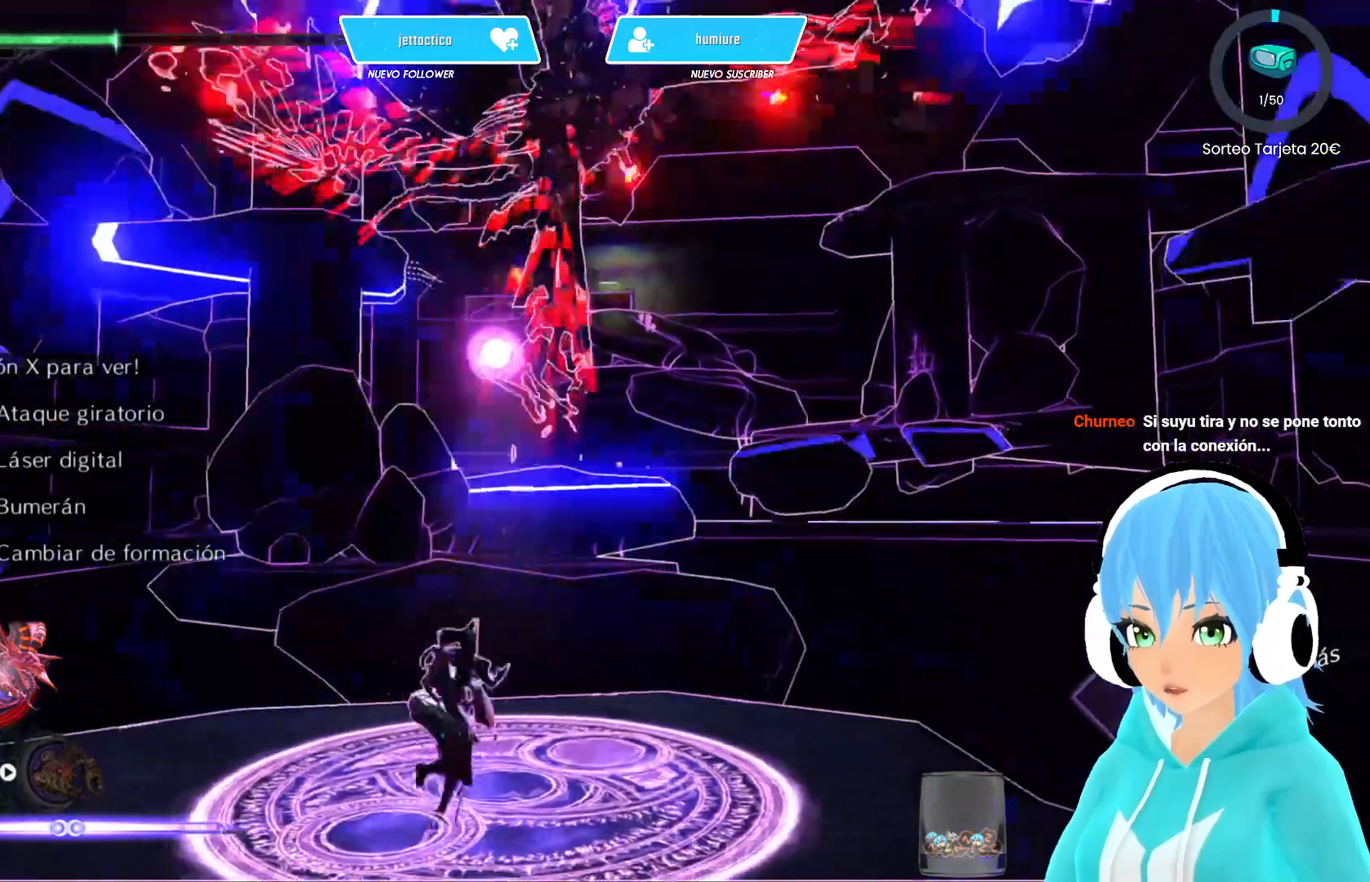
{"buttons": ["R2"], "left_stick": "up", "right_stick": "center", "events": [[17, "R2", "down"], [33, "left_stick", "up"], [367, "A", "down"], [450, "A", "up"]]}
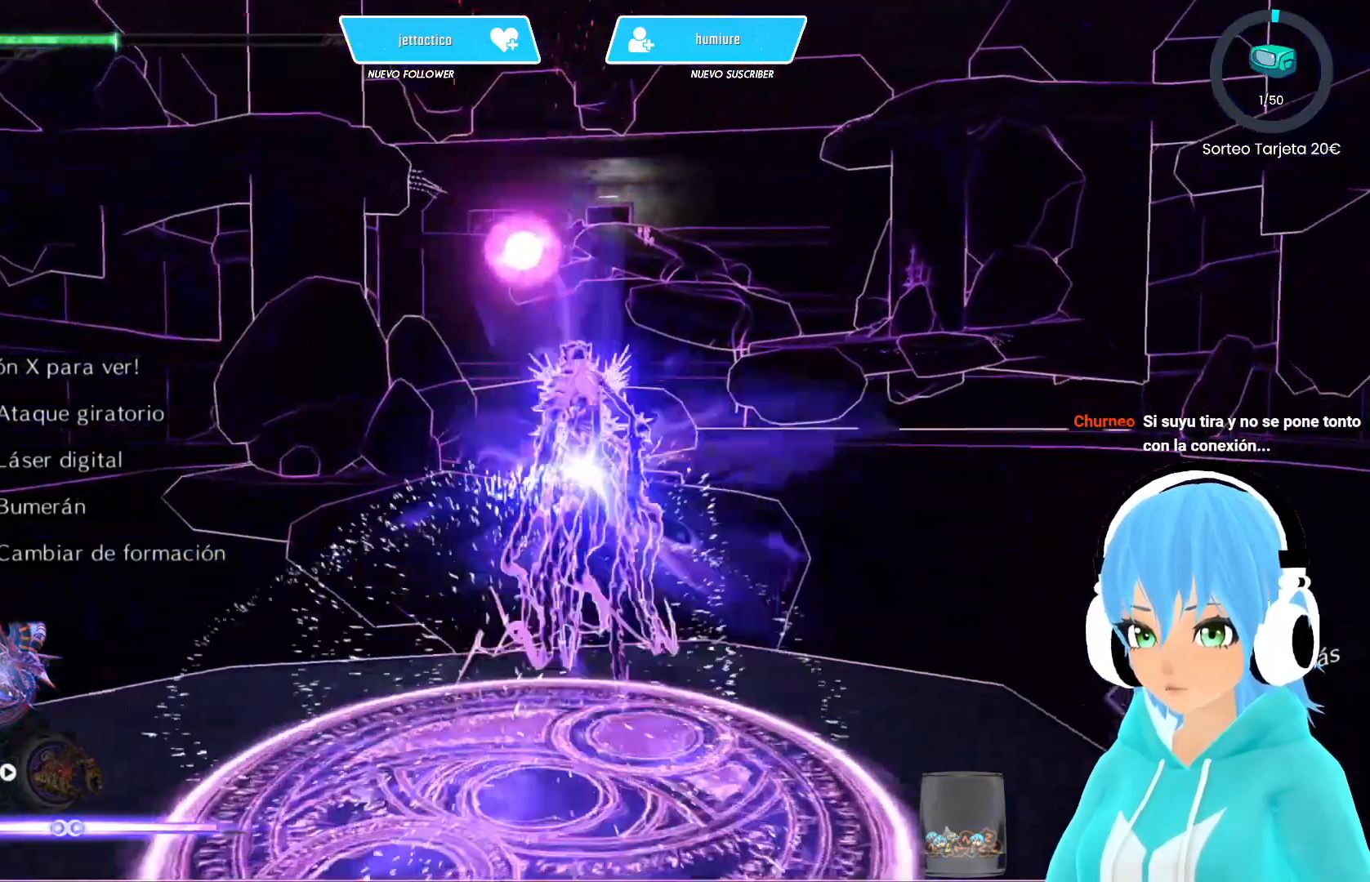
{"buttons": ["R2"], "left_stick": "up", "right_stick": "center", "events": []}
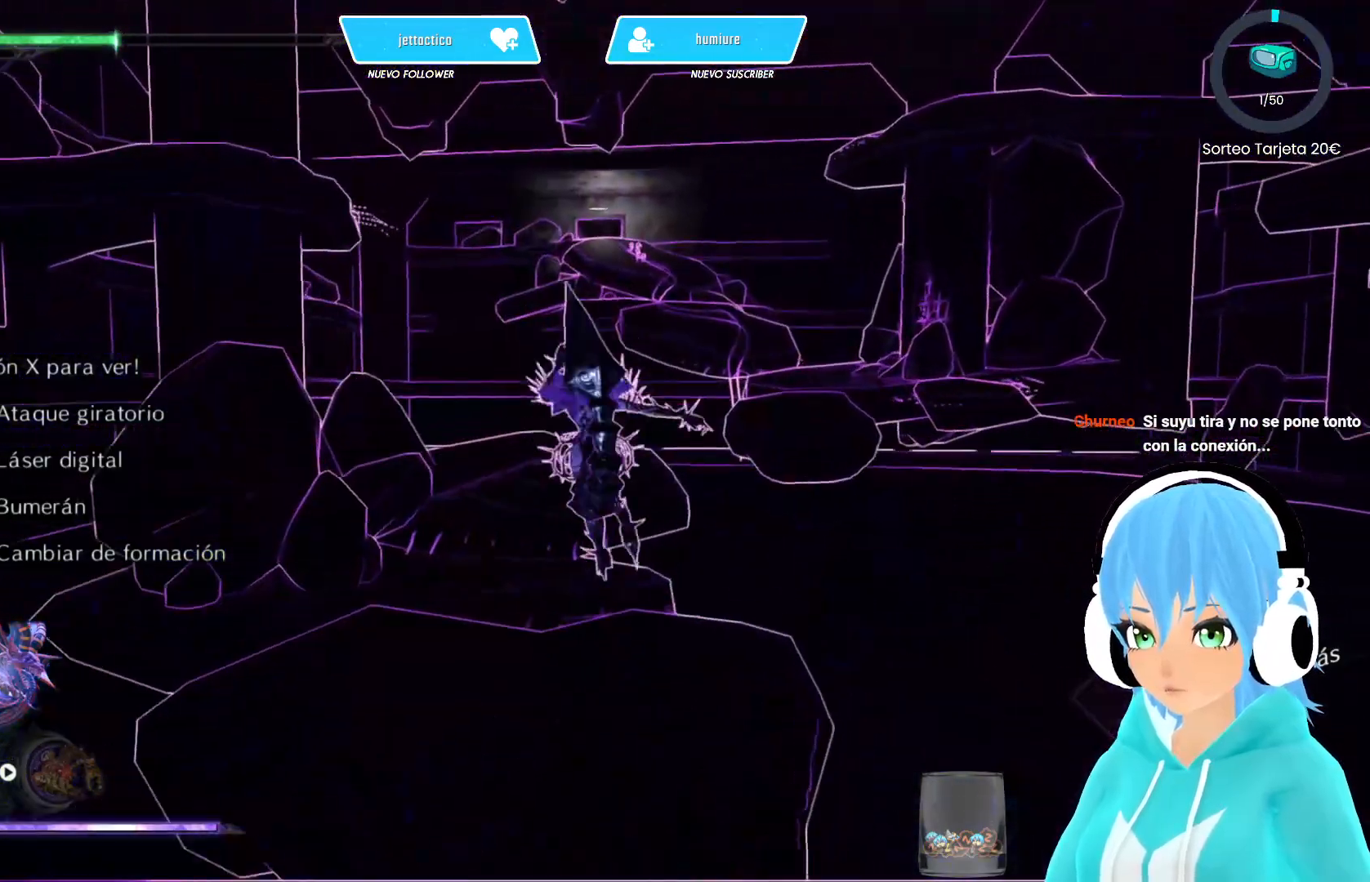
{"buttons": ["R2"], "left_stick": "up", "right_stick": "center", "events": []}
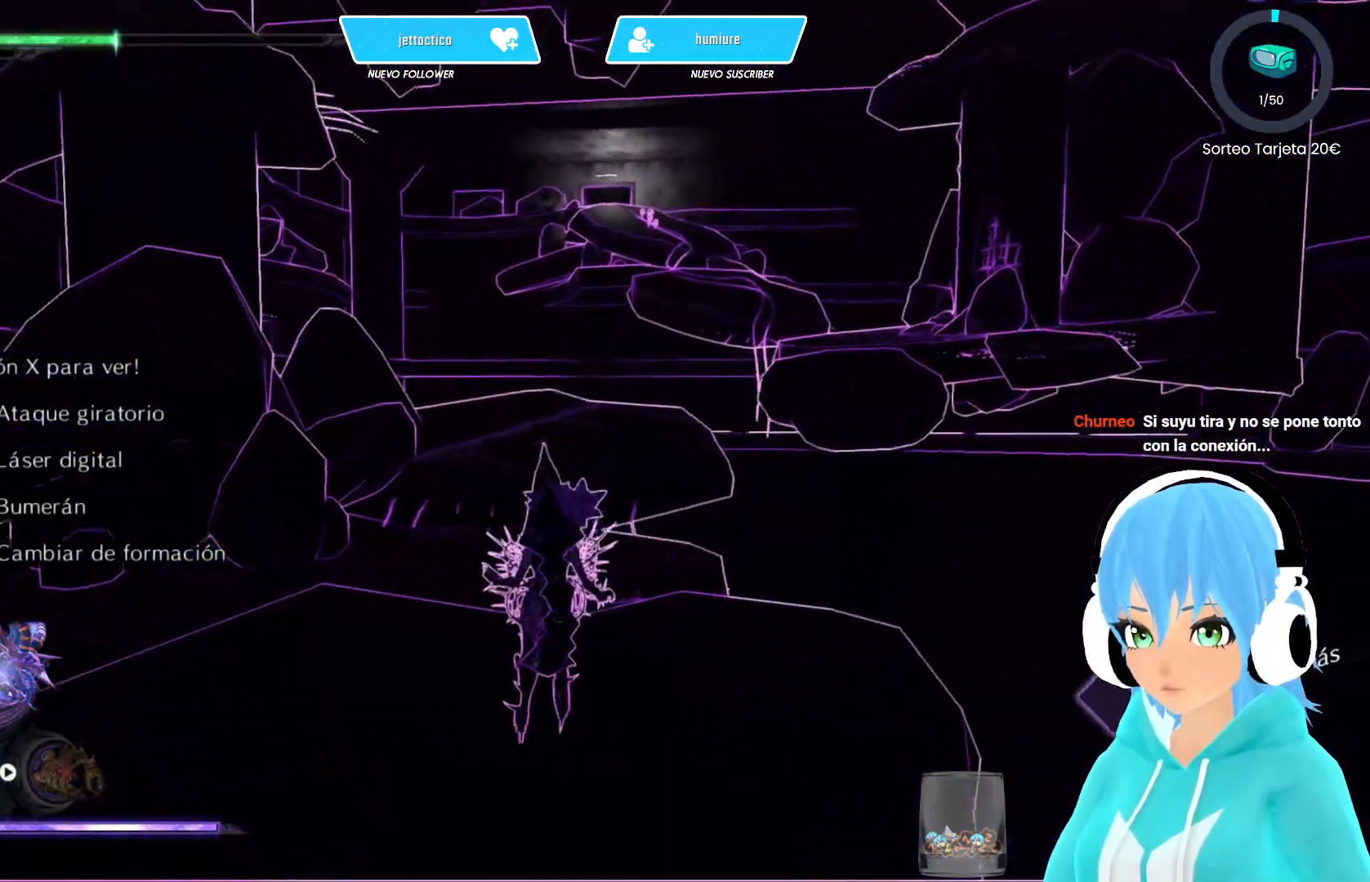
{"buttons": ["R2"], "left_stick": "up", "right_stick": "center", "events": [[283, "A", "down"], [350, "A", "up"]]}
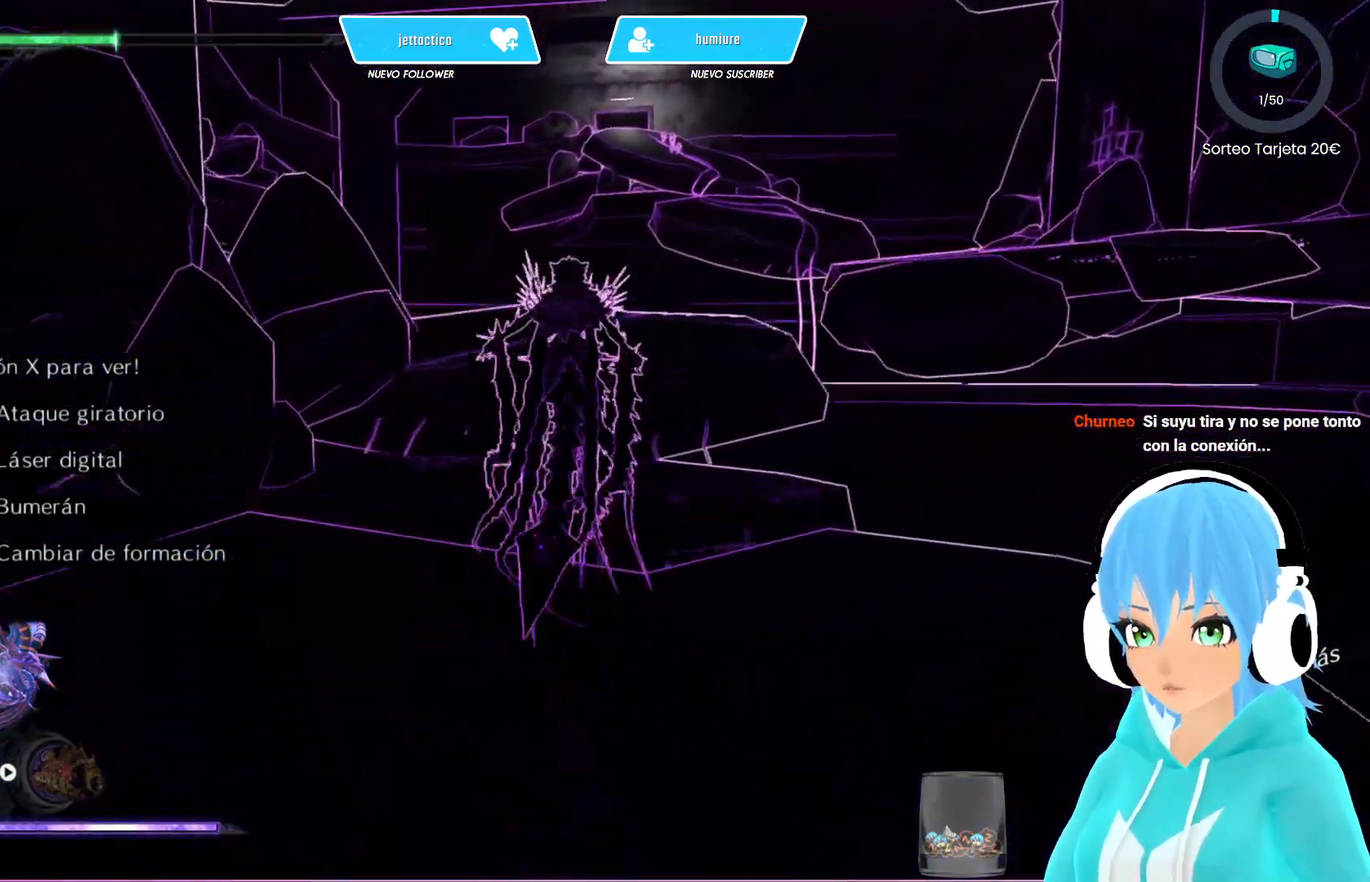
{"buttons": ["R2"], "left_stick": "up", "right_stick": "right", "events": [[100, "A", "down"], [150, "A", "up"], [483, "right_stick", "right"]]}
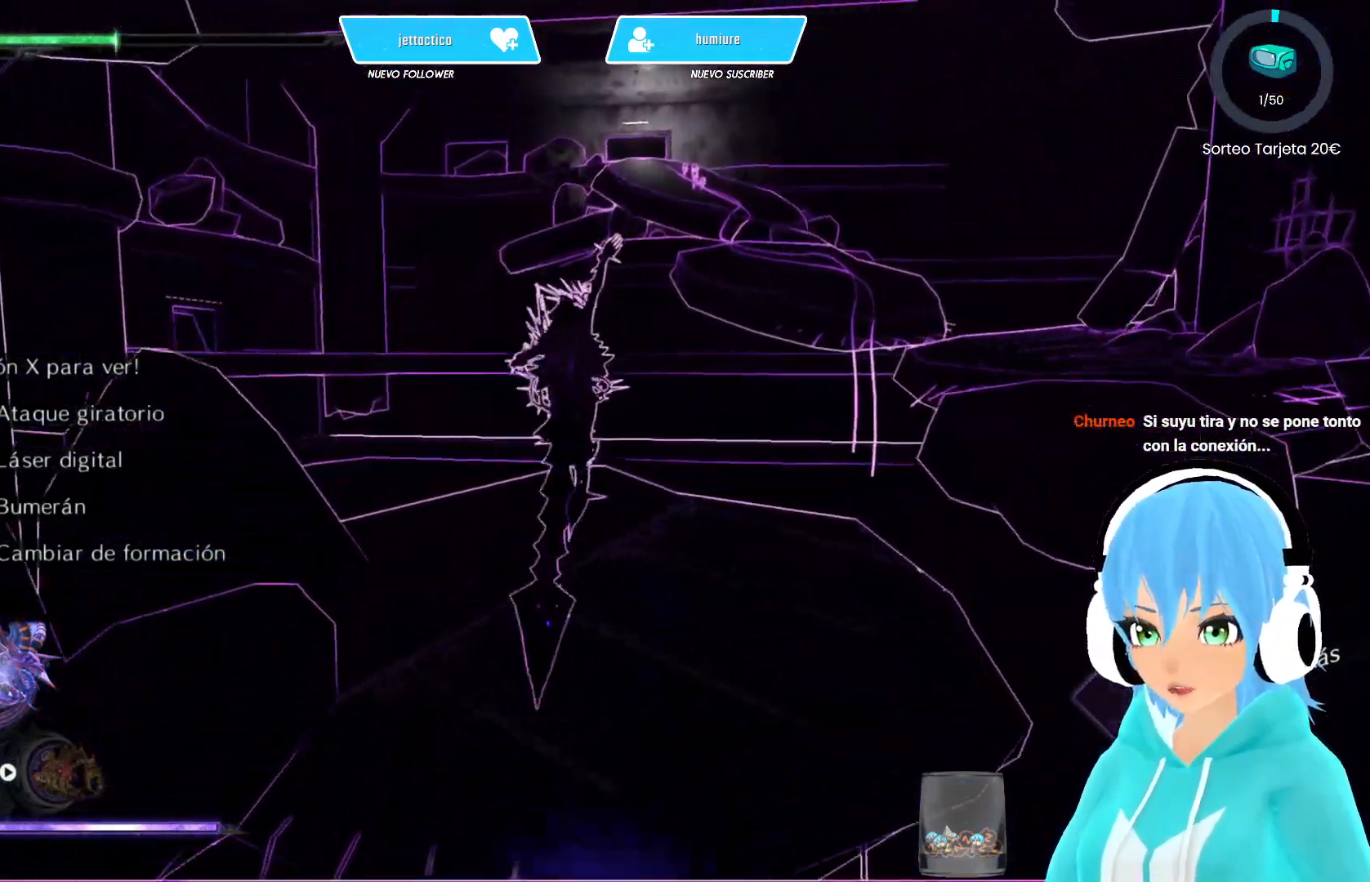
{"buttons": ["R2"], "left_stick": "up", "right_stick": "center", "events": [[167, "right_stick", "center"]]}
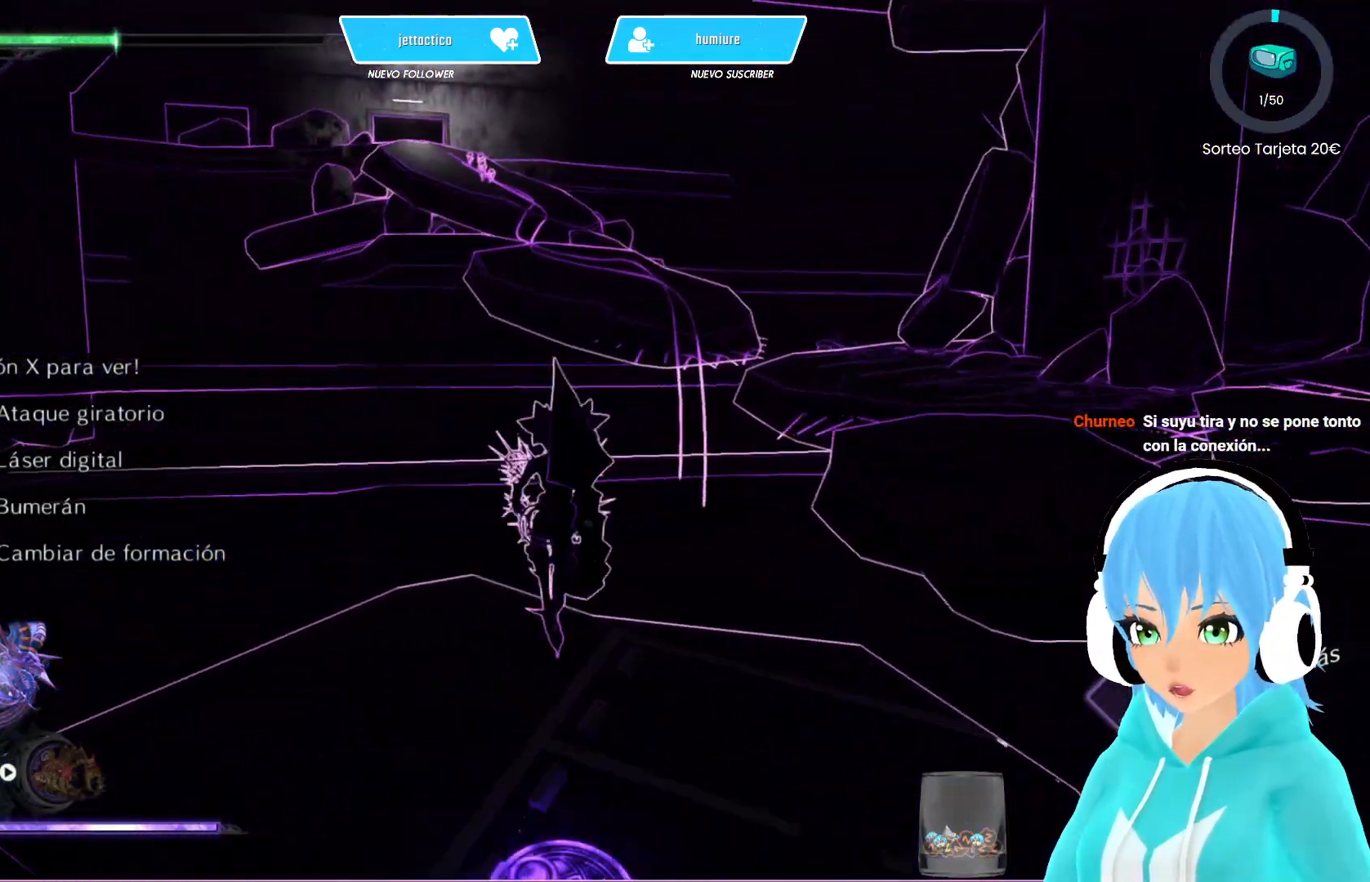
{"buttons": ["R2"], "left_stick": "up-right", "right_stick": "center", "events": [[200, "left_stick", "up-right"], [300, "A", "down"], [383, "A", "up"]]}
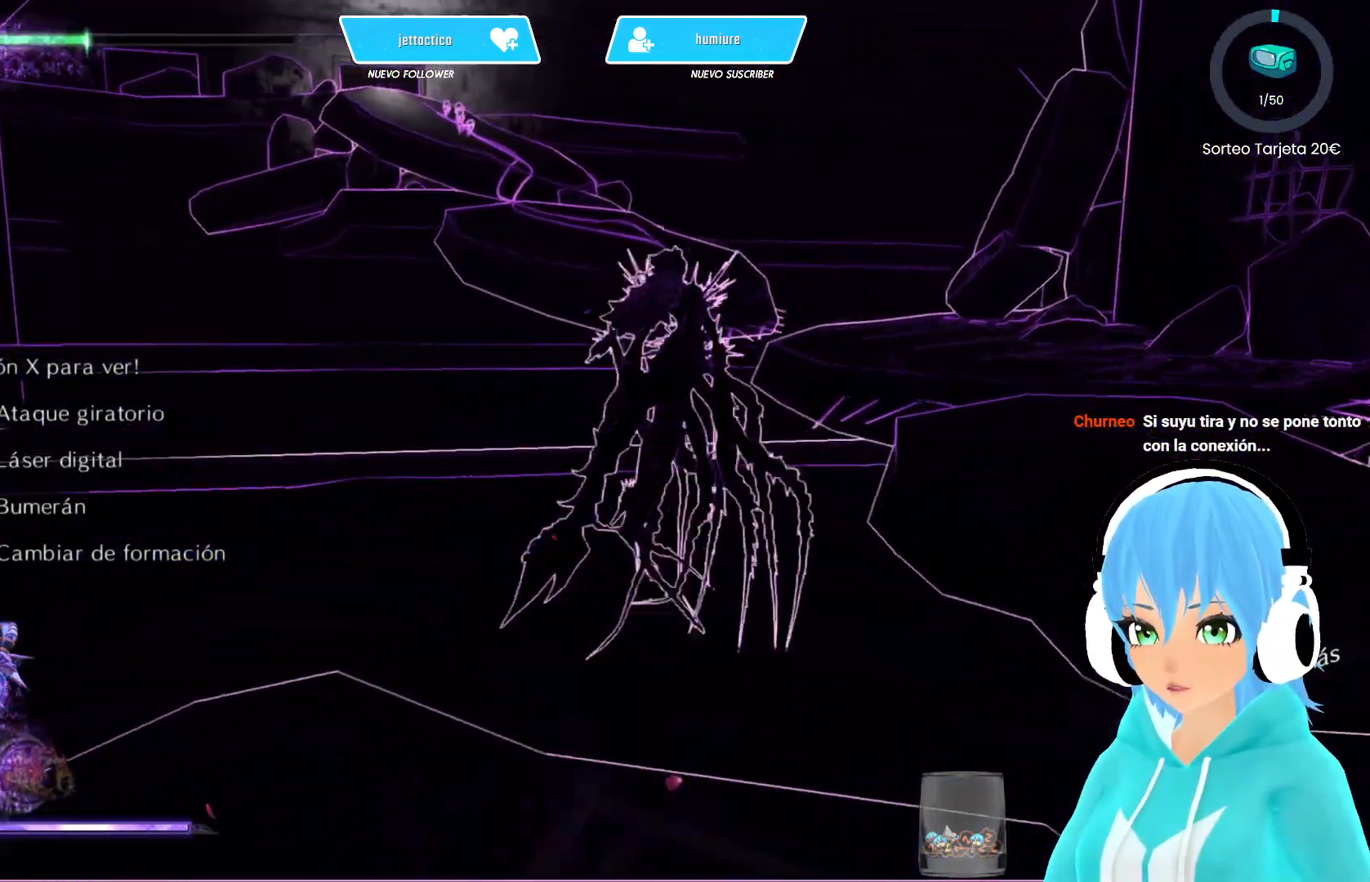
{"buttons": ["R2"], "left_stick": "up-right", "right_stick": "center", "events": [[217, "A", "down"], [267, "A", "up"]]}
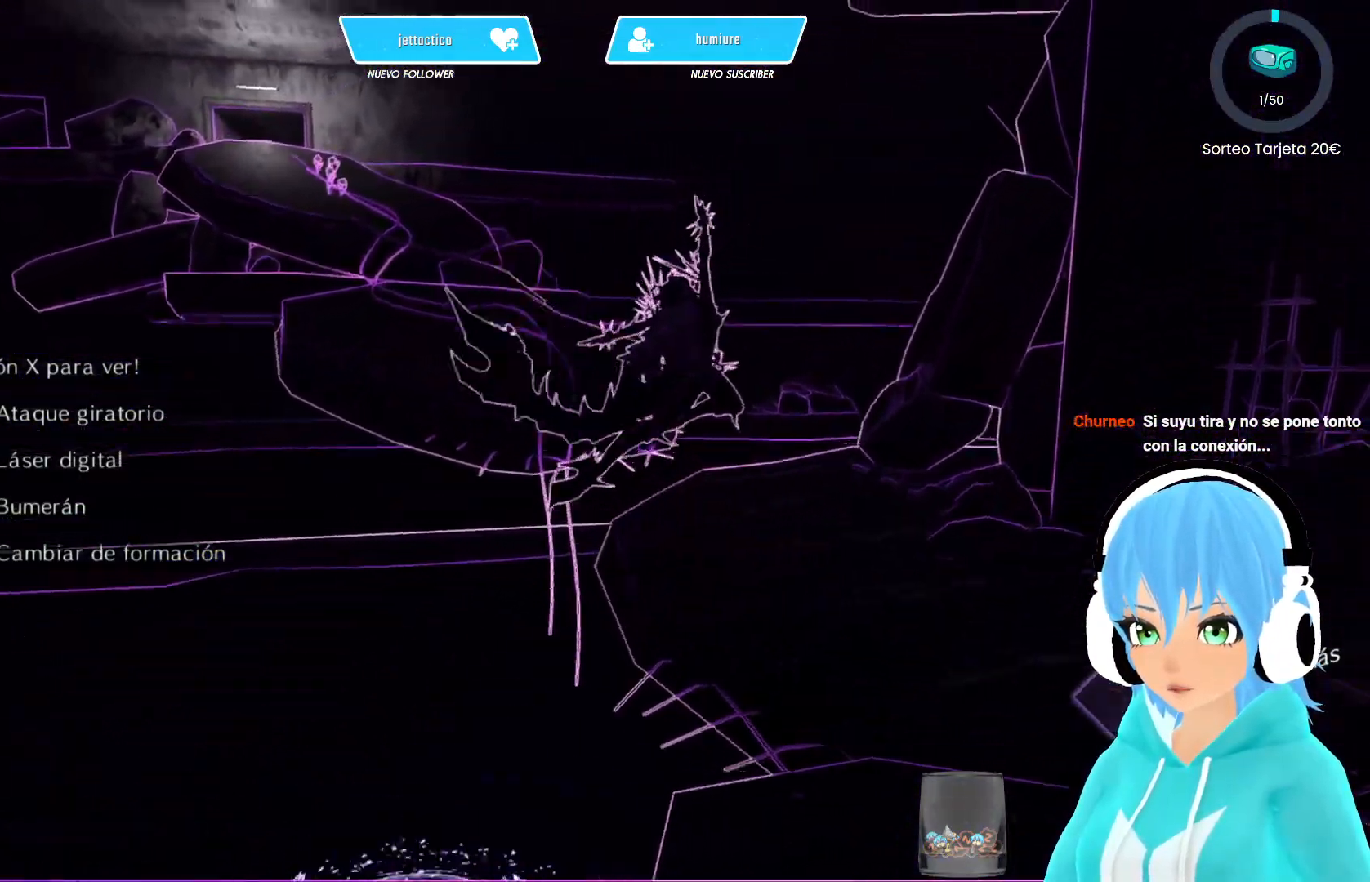
{"buttons": ["R2"], "left_stick": "up", "right_stick": "left", "events": [[333, "right_stick", "left"], [500, "left_stick", "up"]]}
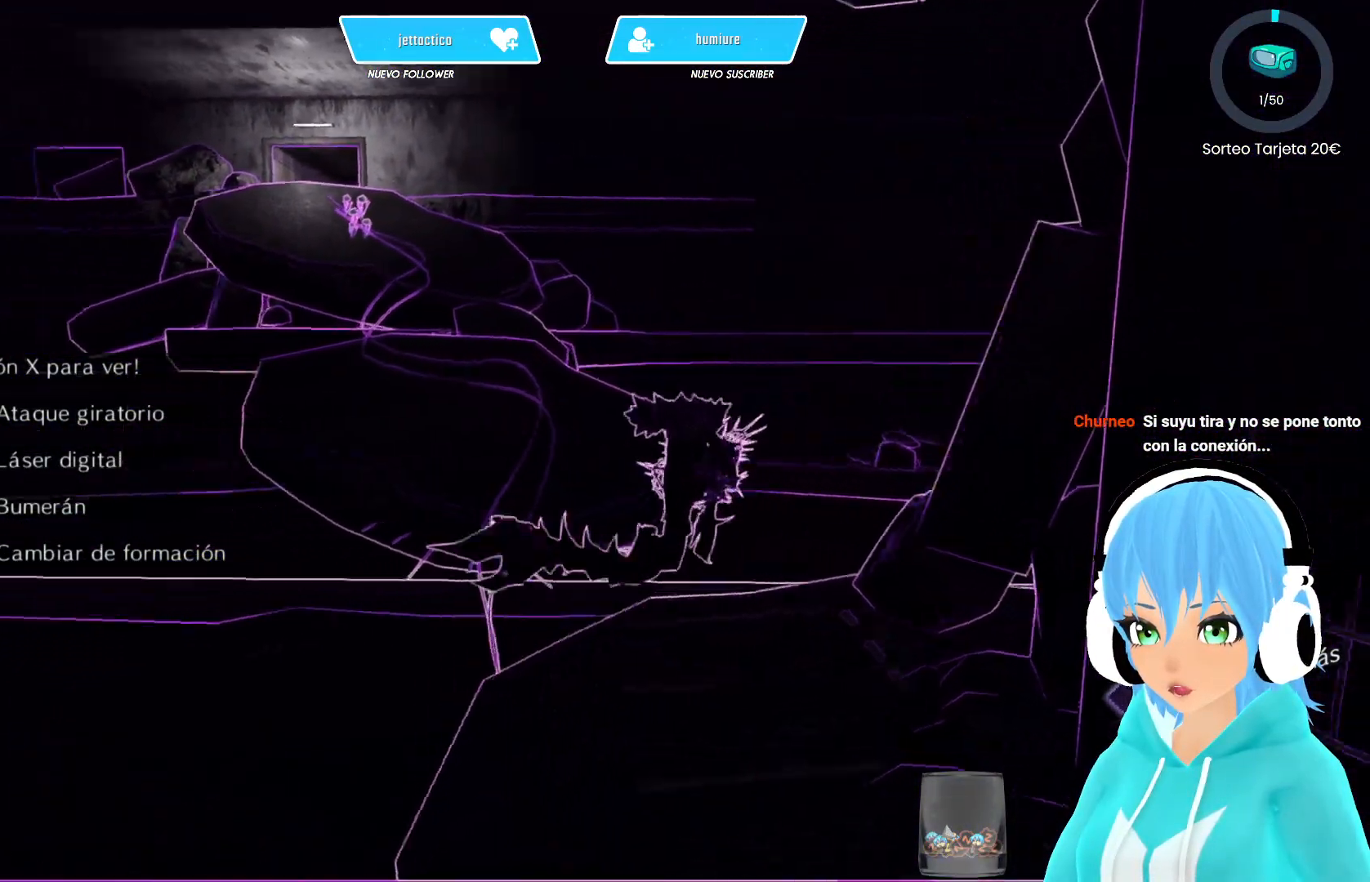
{"buttons": ["A", "R2"], "left_stick": "up-left", "right_stick": "center", "events": [[17, "right_stick", "center"], [367, "left_stick", "up-left"], [483, "A", "down"]]}
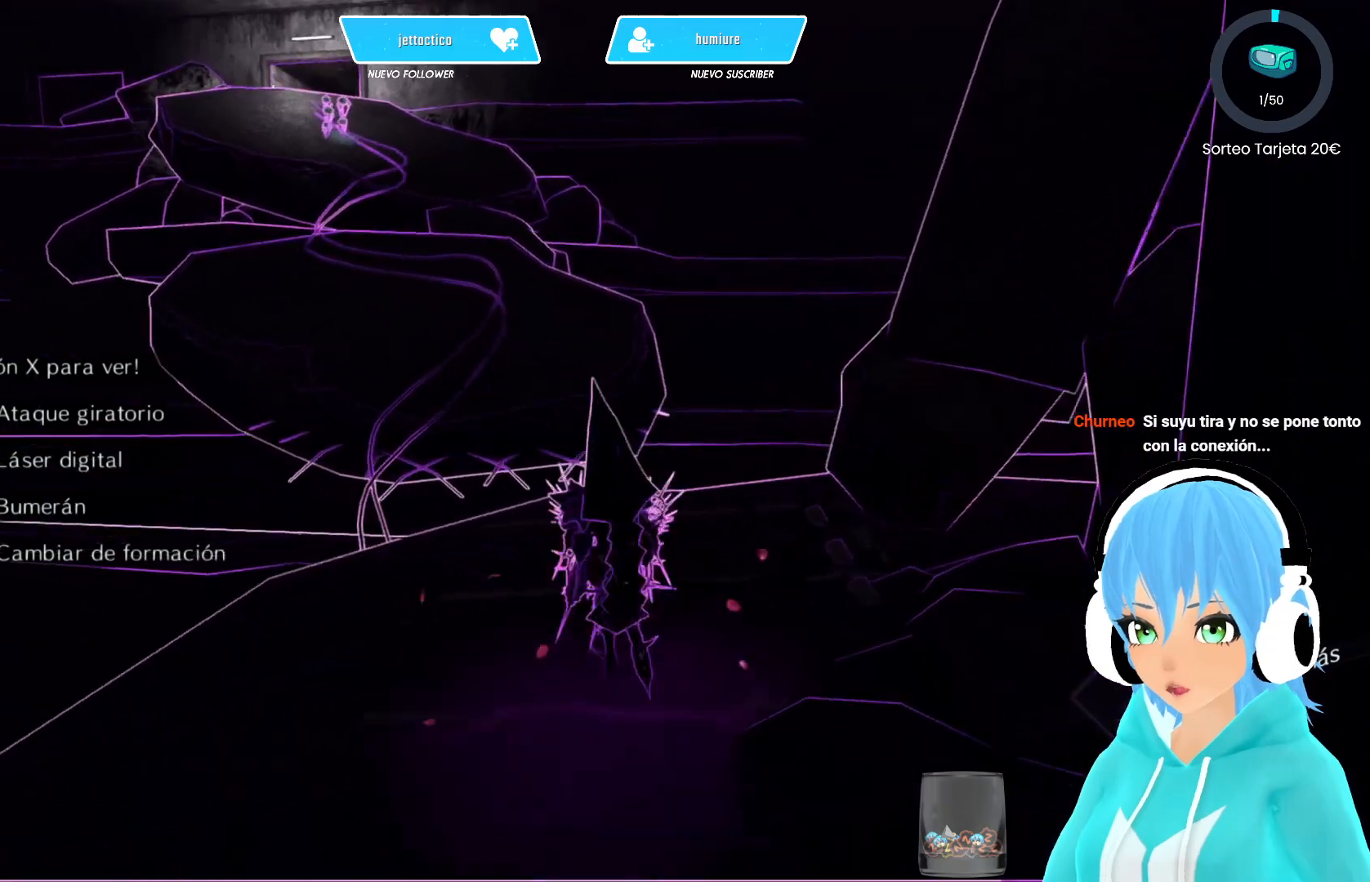
{"buttons": ["R2"], "left_stick": "up-left", "right_stick": "center", "events": [[67, "A", "up"], [250, "A", "down"], [300, "A", "up"]]}
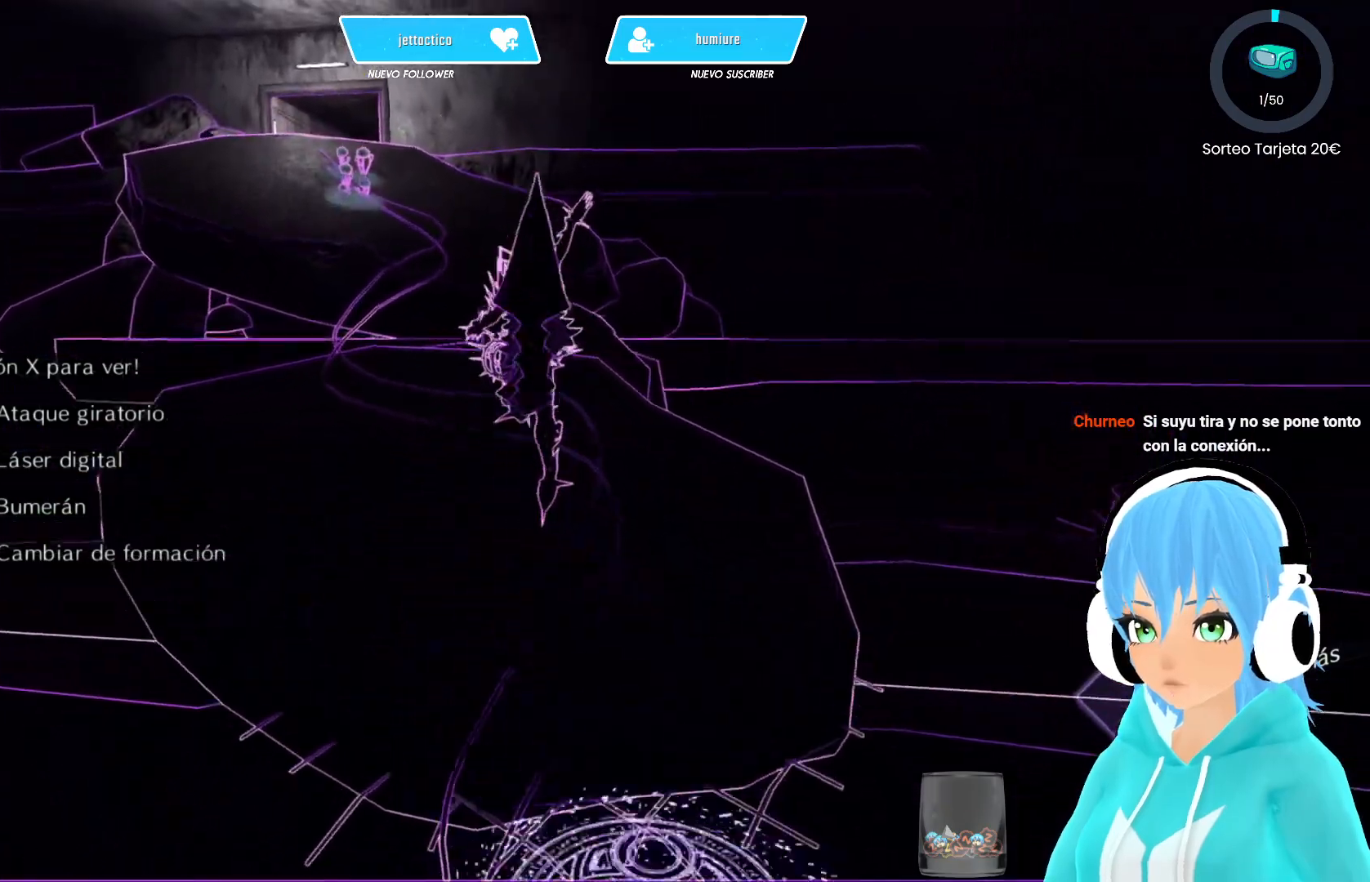
{"buttons": ["R2"], "left_stick": "up-left", "right_stick": "center", "events": []}
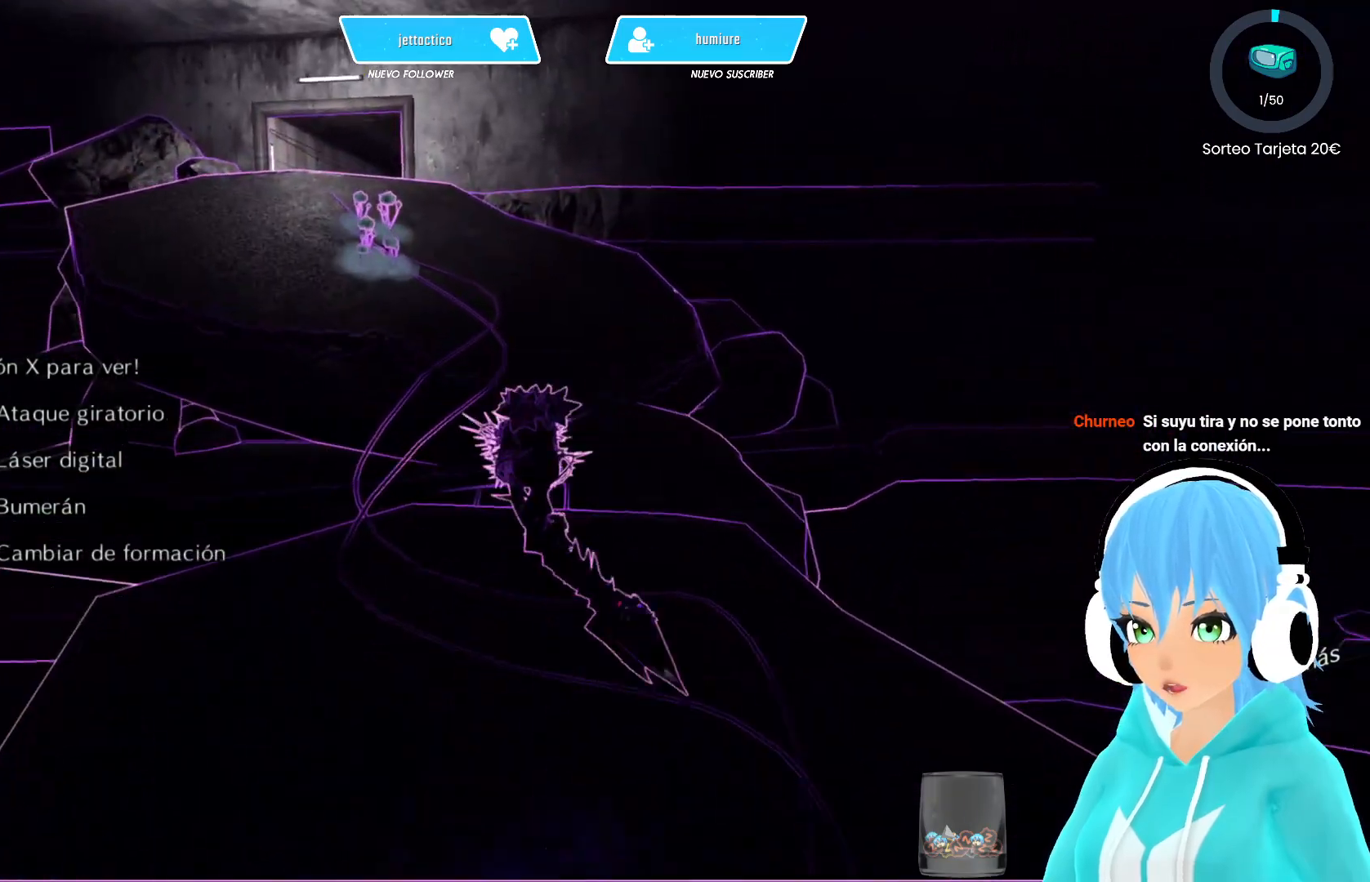
{"buttons": ["R2"], "left_stick": "up-left", "right_stick": "center", "events": [[317, "A", "down"], [400, "A", "up"]]}
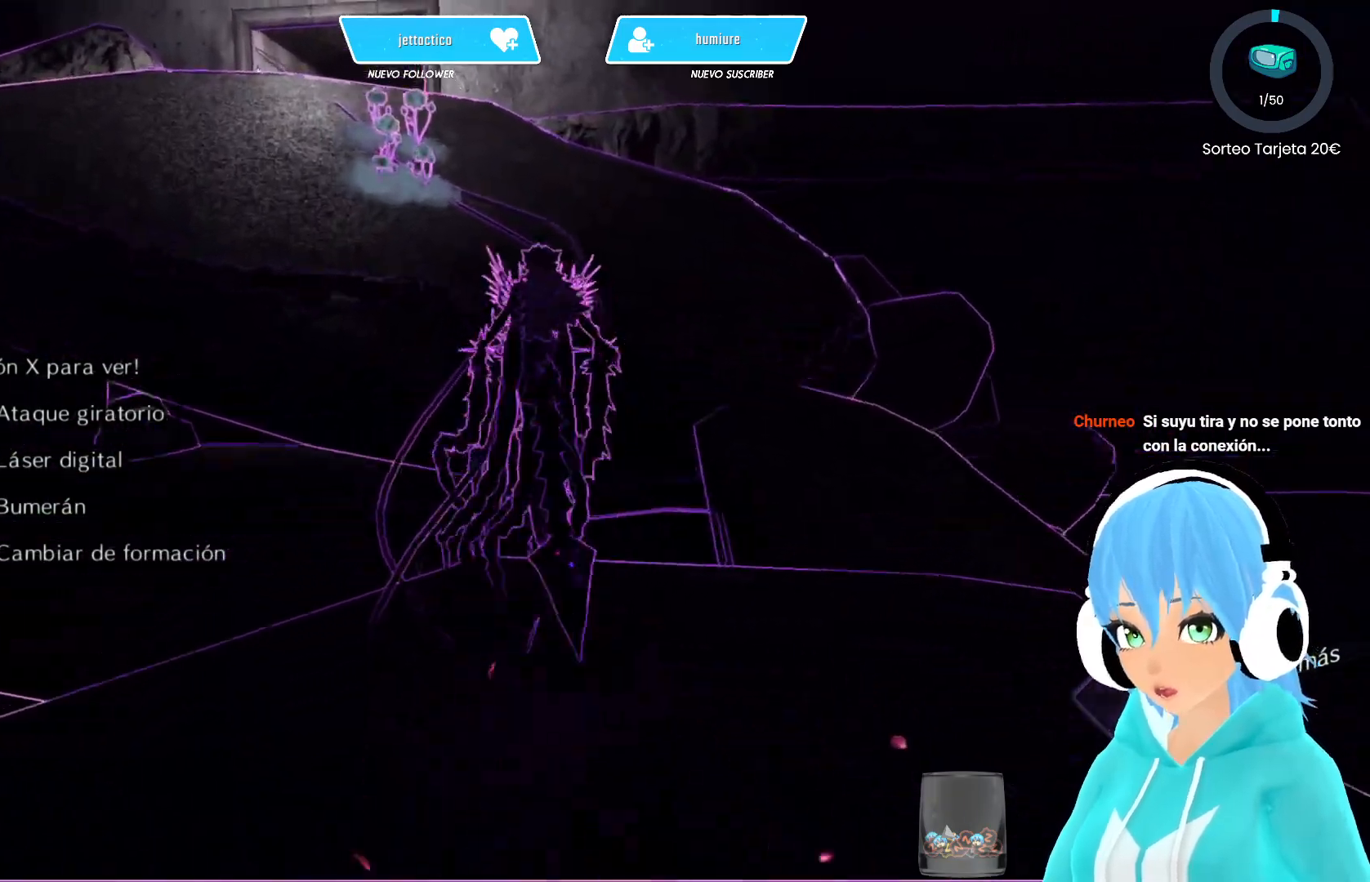
{"buttons": ["R2"], "left_stick": "up", "right_stick": "center", "events": [[350, "left_stick", "up"]]}
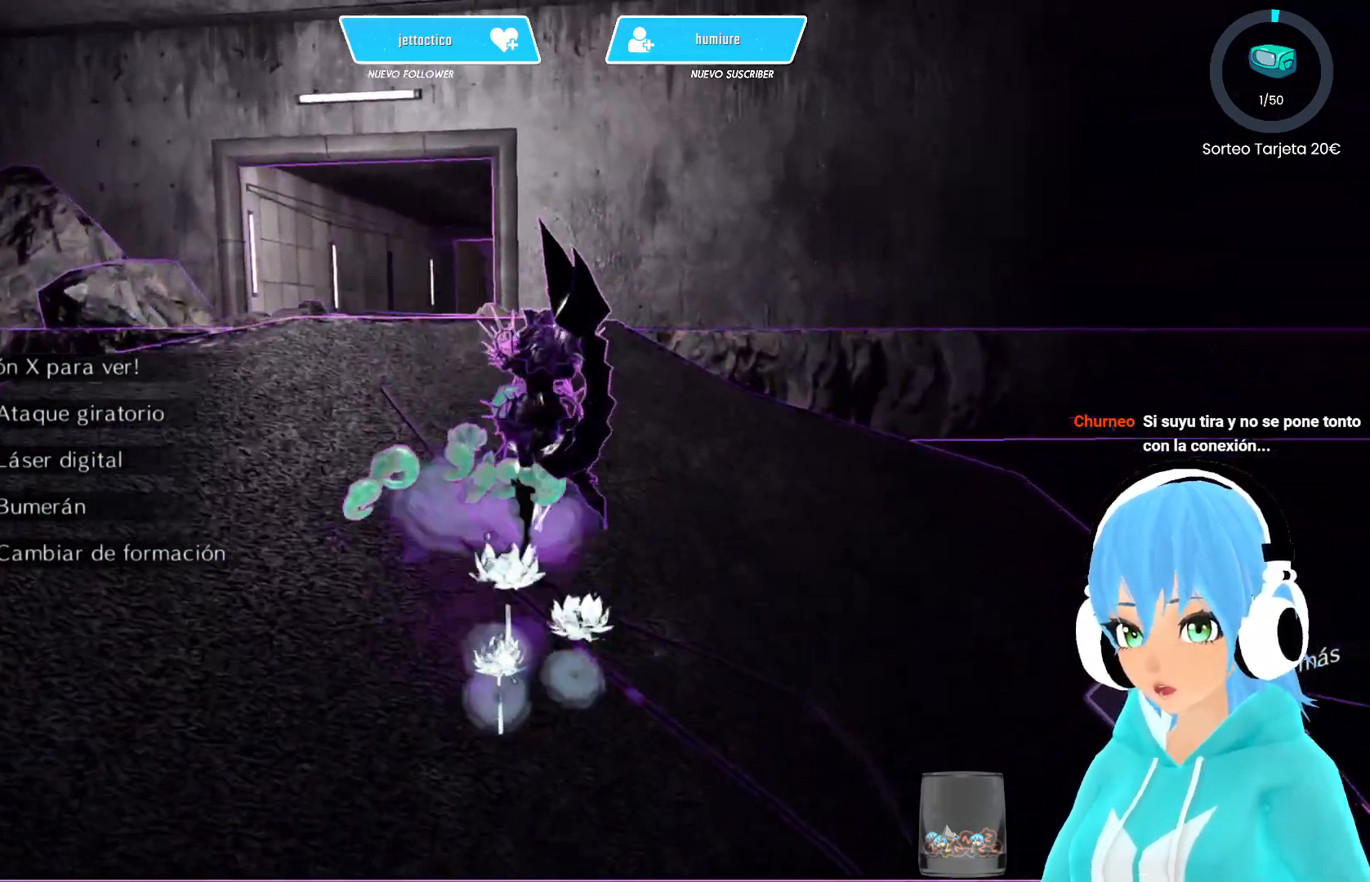
{"buttons": ["R2"], "left_stick": "up", "right_stick": "center", "events": [[317, "right_stick", "down-left"], [417, "right_stick", "center"]]}
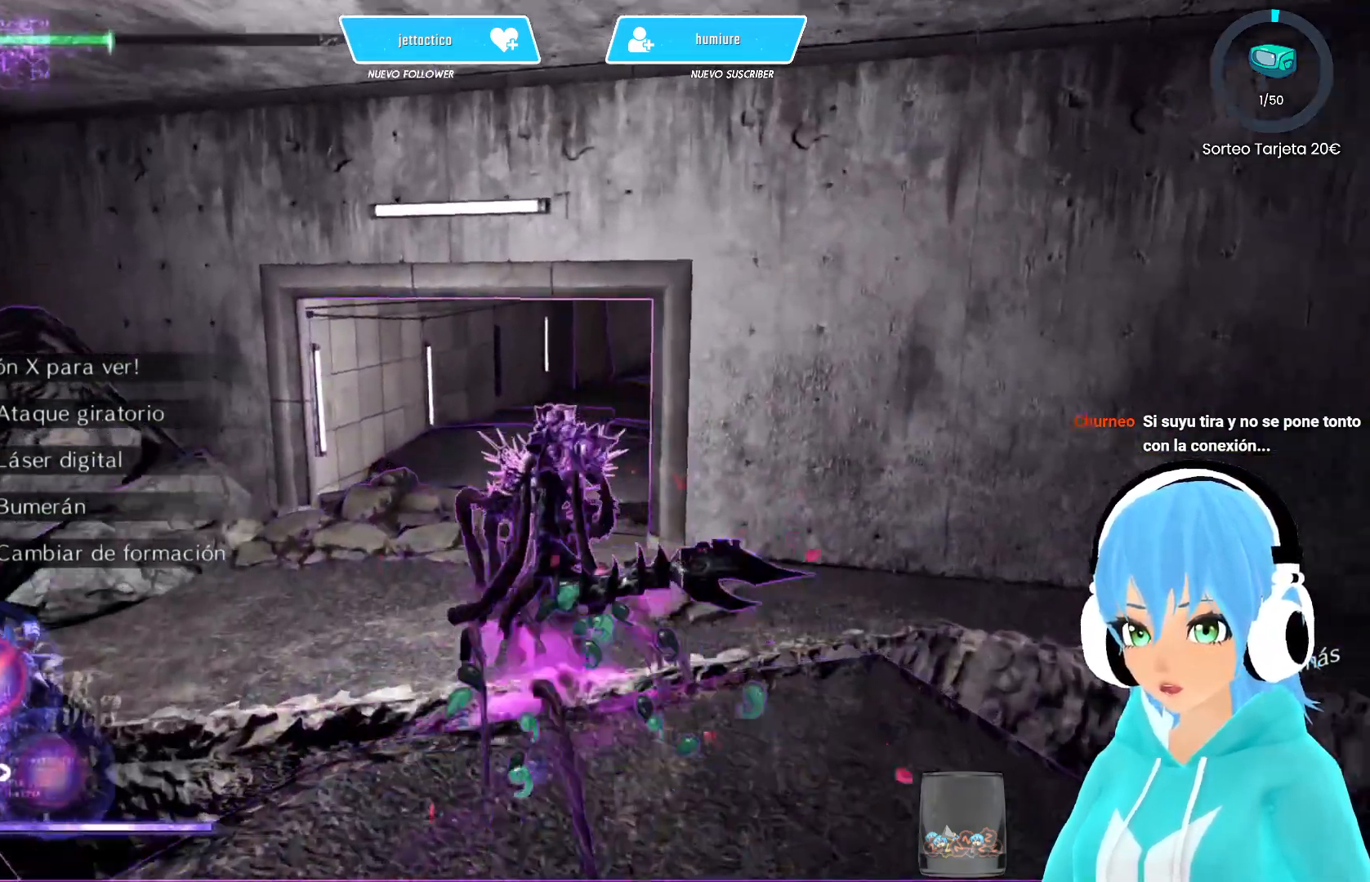
{"buttons": [], "left_stick": "up", "right_stick": "center", "events": [[300, "right_stick", "up-right"], [400, "R2", "up"], [400, "right_stick", "center"]]}
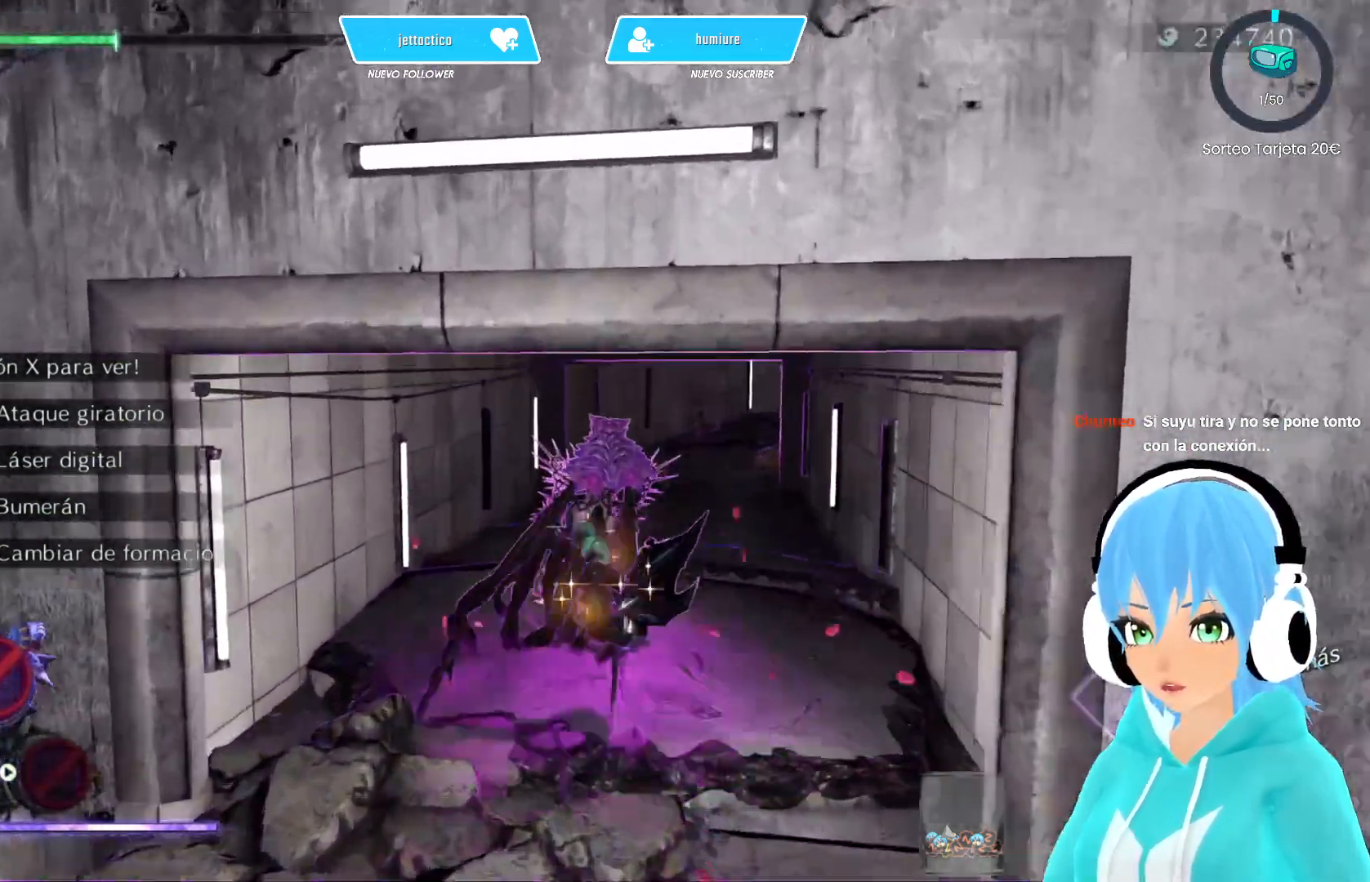
{"buttons": [], "left_stick": "up", "right_stick": "center", "events": [[200, "right_stick", "right"], [317, "right_stick", "center"]]}